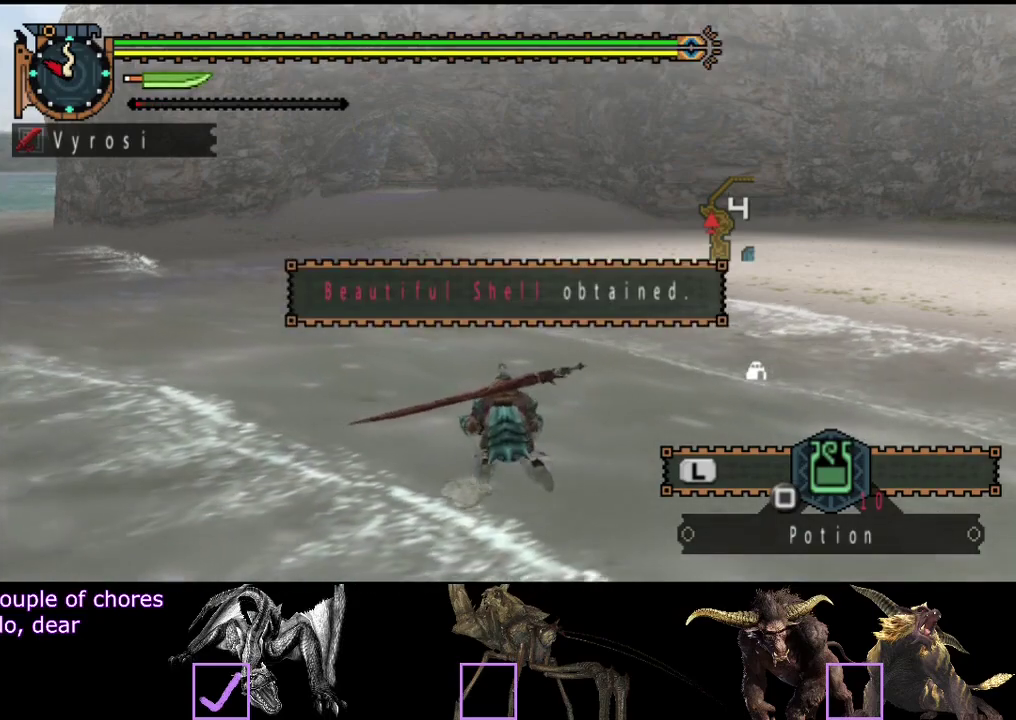
Gameplay with a controller (PlayStation layout); each line is a JSON object with the inputs held at the frame after it. "events" lists button and stick changes between this image and that frame as [ms after this image, input, new state], when the widget could be followed in between. Not read: L3 R3.
{"buttons": [], "left_stick": "center", "right_stick": "center", "events": [[333, "CIRCLE", "down"], [500, "CIRCLE", "up"]]}
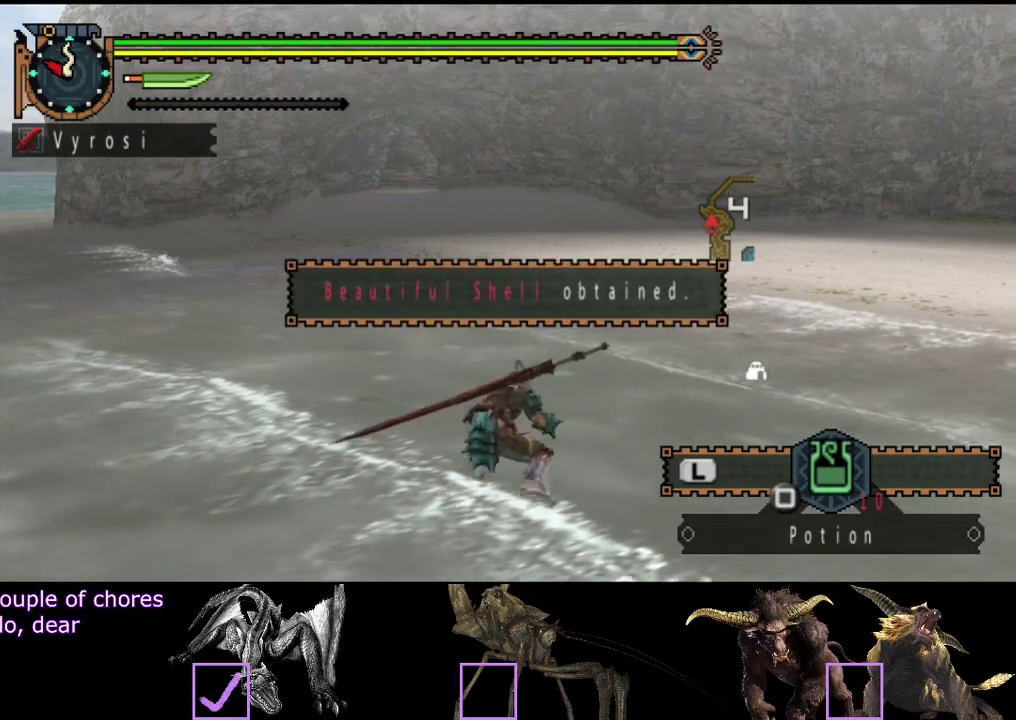
{"buttons": ["CIRCLE"], "left_stick": "center", "right_stick": "center", "events": [[150, "CIRCLE", "down"], [217, "CIRCLE", "up"], [483, "CIRCLE", "down"]]}
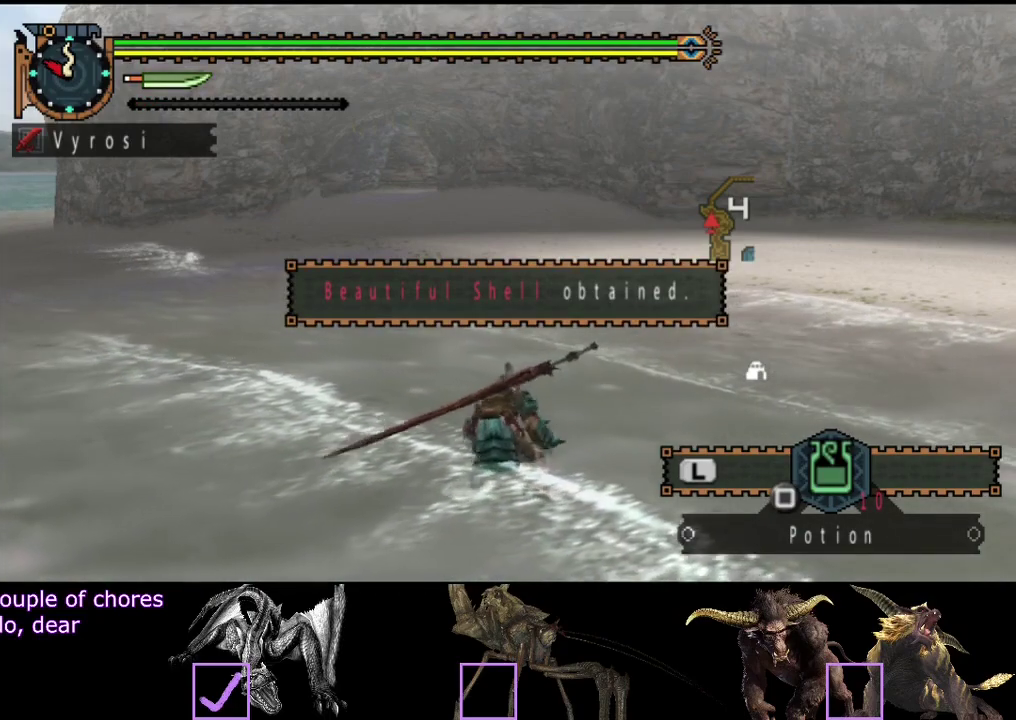
{"buttons": ["CIRCLE"], "left_stick": "center", "right_stick": "center", "events": [[50, "CIRCLE", "up"], [117, "CIRCLE", "down"], [217, "CIRCLE", "up"], [383, "CIRCLE", "down"]]}
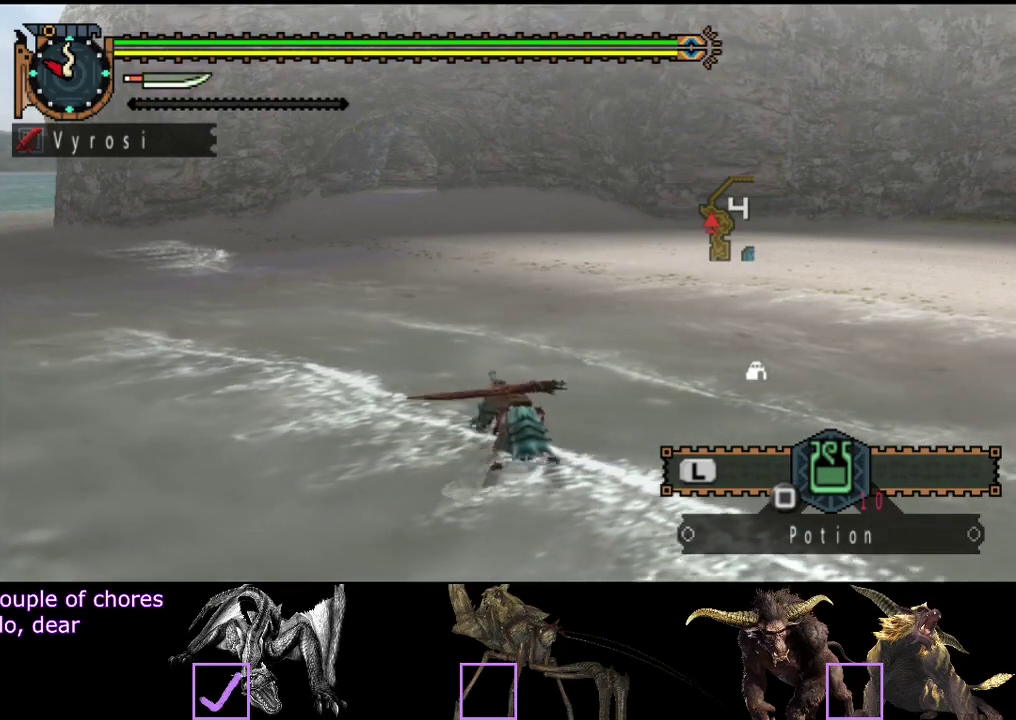
{"buttons": [], "left_stick": "center", "right_stick": "center", "events": [[17, "CIRCLE", "up"], [217, "CIRCLE", "down"], [350, "CIRCLE", "up"]]}
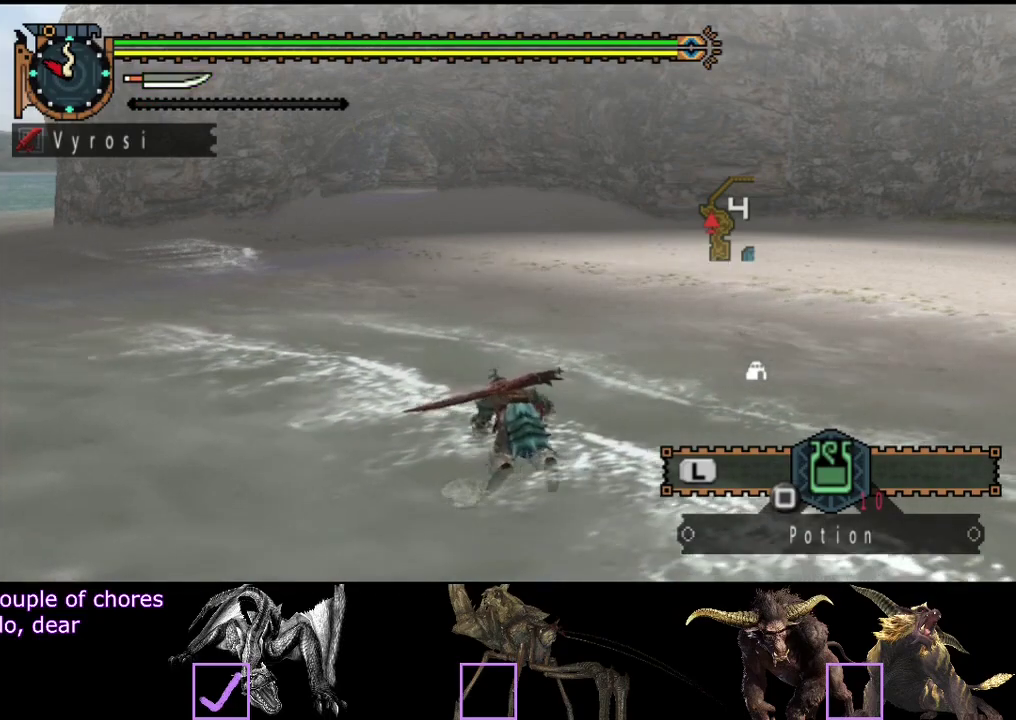
{"buttons": [], "left_stick": "center", "right_stick": "center", "events": []}
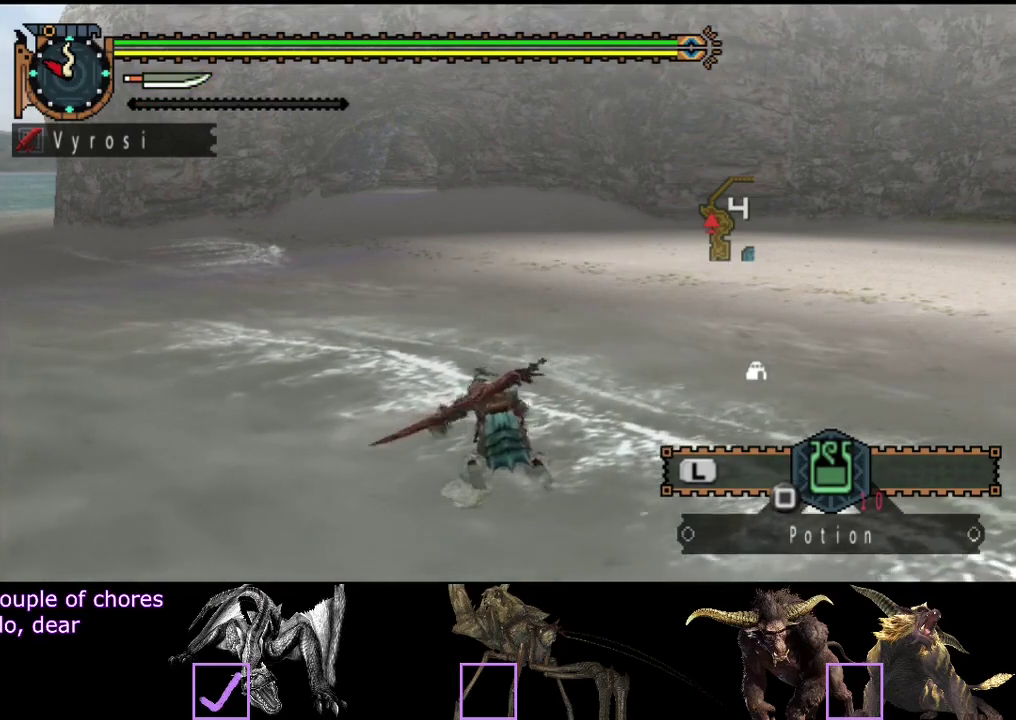
{"buttons": ["CIRCLE"], "left_stick": "center", "right_stick": "center", "events": [[267, "CIRCLE", "down"], [333, "CIRCLE", "up"], [433, "CIRCLE", "down"]]}
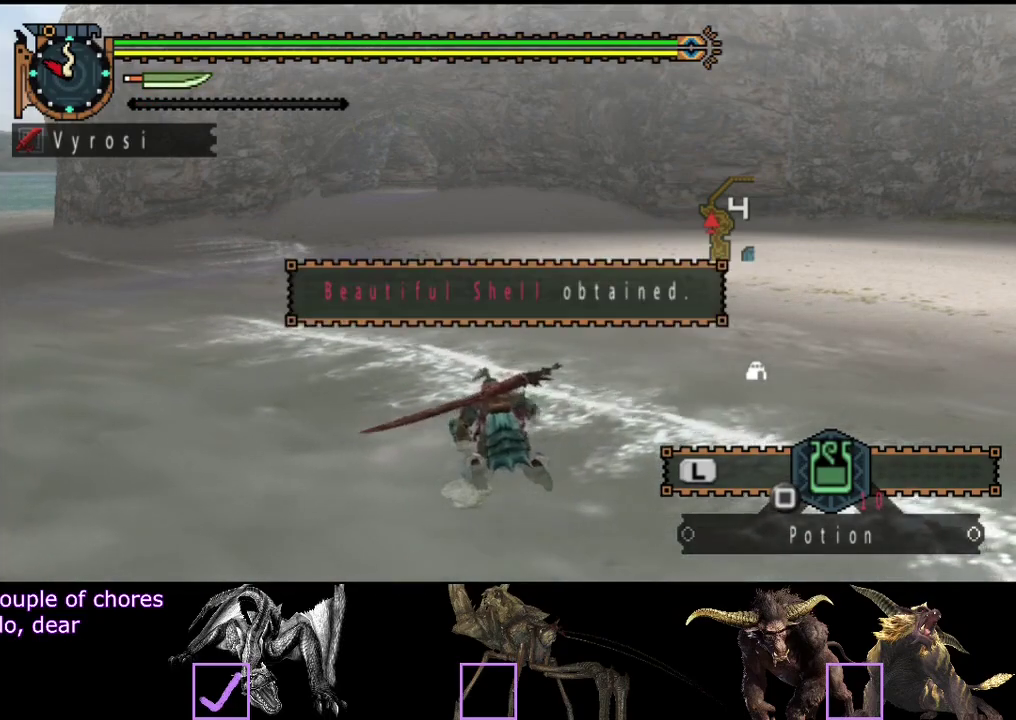
{"buttons": ["CIRCLE"], "left_stick": "center", "right_stick": "center", "events": [[67, "CIRCLE", "up"], [283, "CIRCLE", "down"]]}
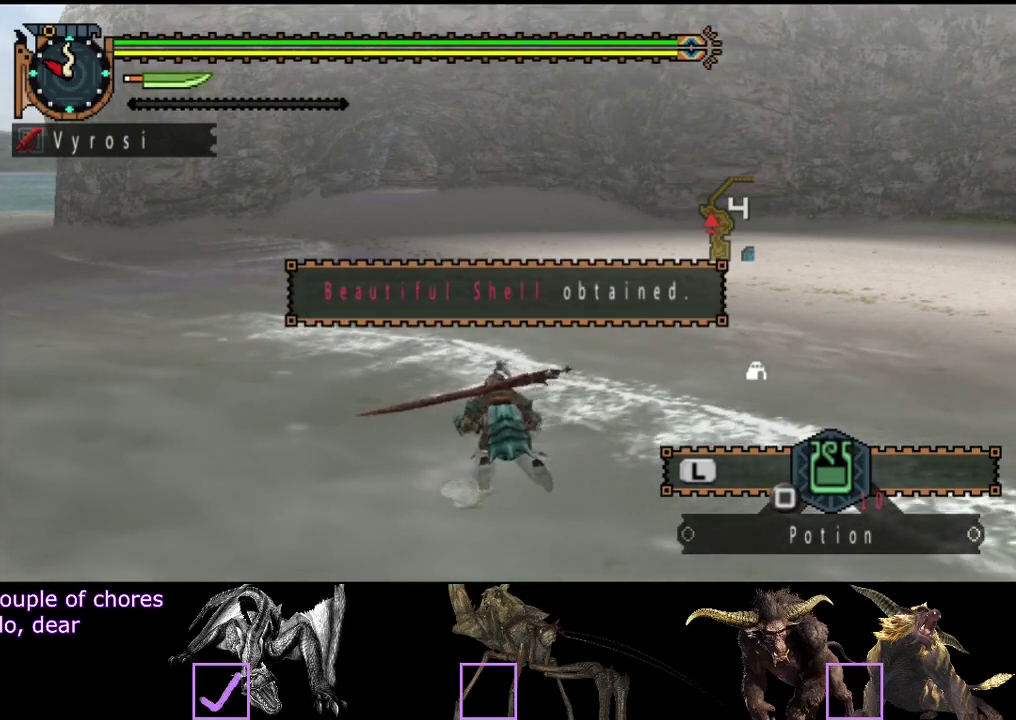
{"buttons": ["CIRCLE"], "left_stick": "center", "right_stick": "center", "events": [[250, "CIRCLE", "up"], [317, "CIRCLE", "down"]]}
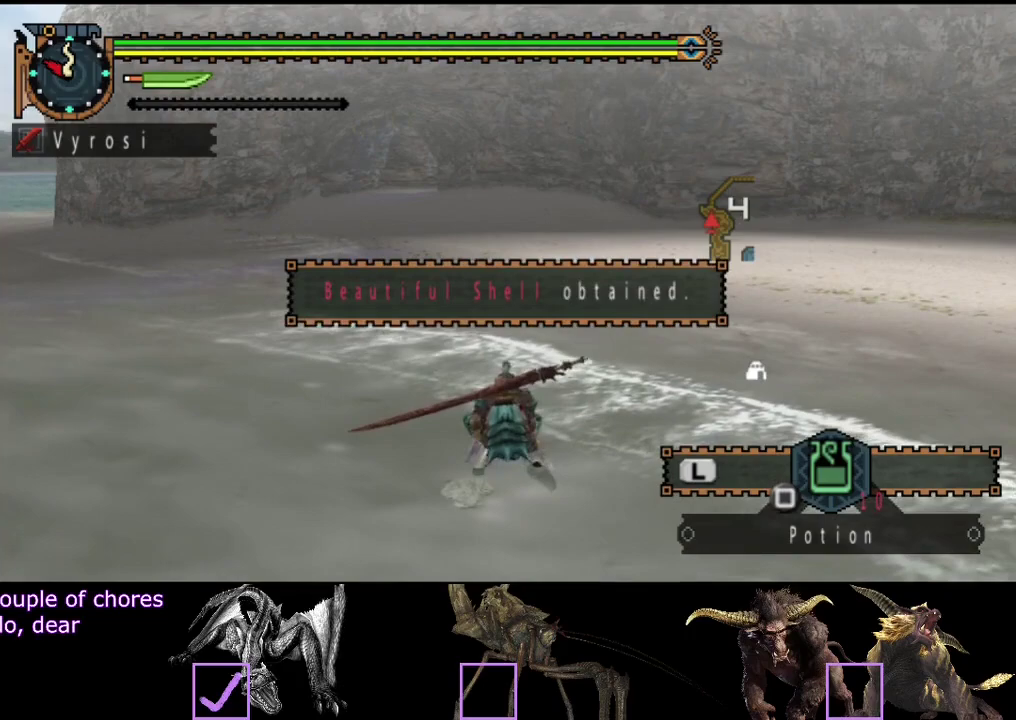
{"buttons": [], "left_stick": "up", "right_stick": "center", "events": [[50, "CIRCLE", "up"], [100, "CIRCLE", "down"], [200, "CIRCLE", "up"], [267, "CIRCLE", "down"], [367, "left_stick", "up-left"], [433, "left_stick", "up"], [467, "CIRCLE", "up"]]}
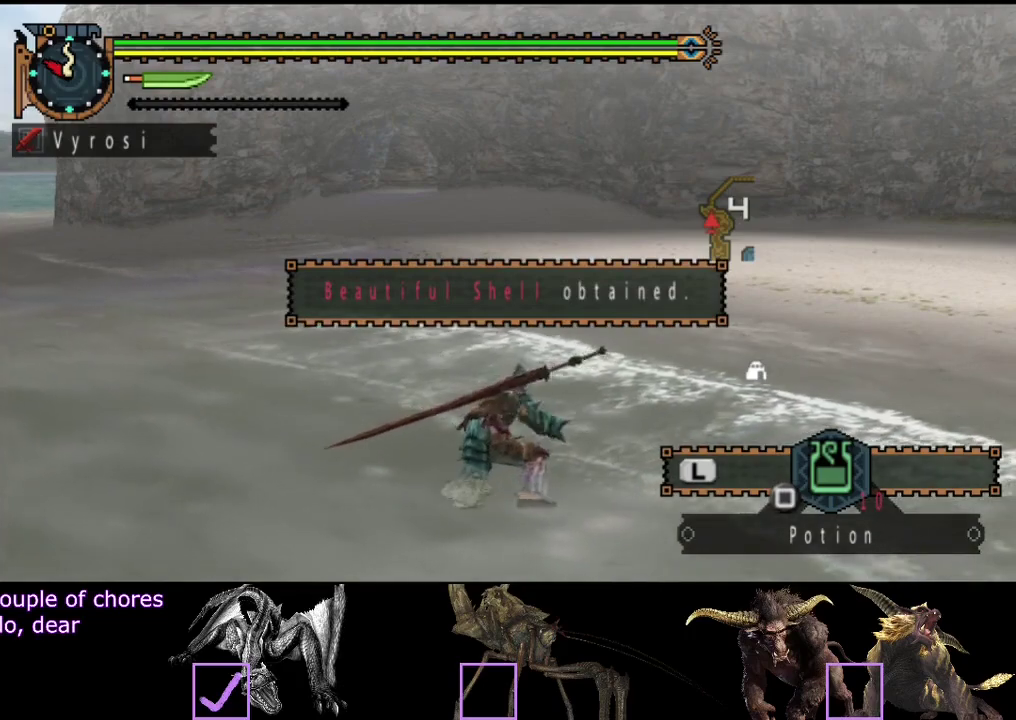
{"buttons": ["CIRCLE"], "left_stick": "center", "right_stick": "center", "events": [[33, "CIRCLE", "down"], [167, "left_stick", "center"]]}
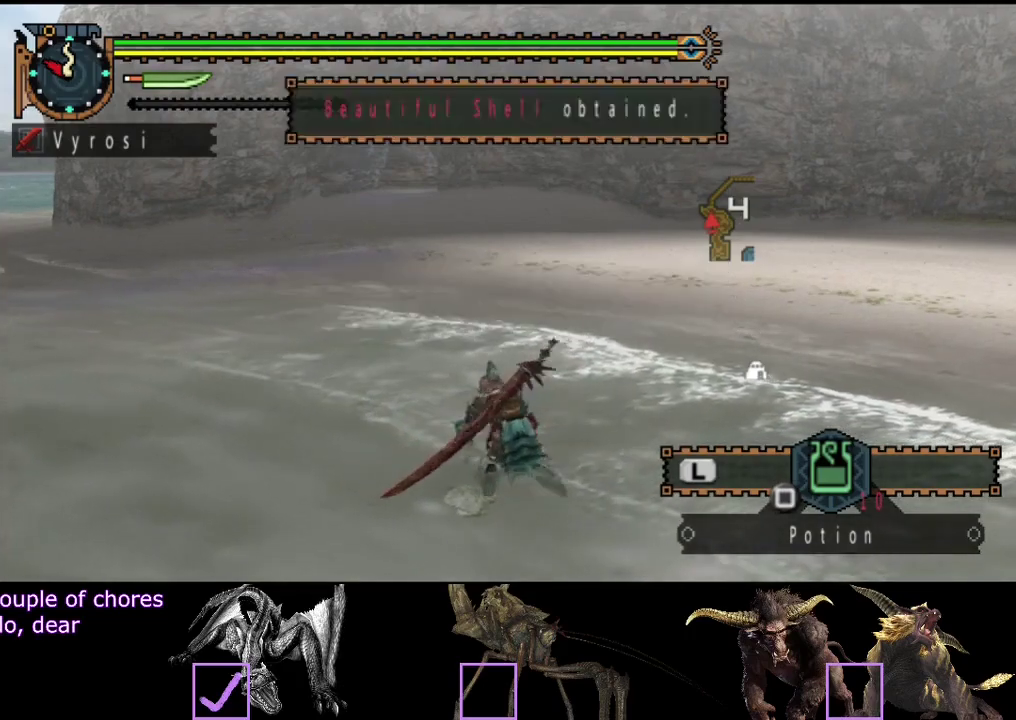
{"buttons": [], "left_stick": "center", "right_stick": "center", "events": [[17, "CIRCLE", "up"]]}
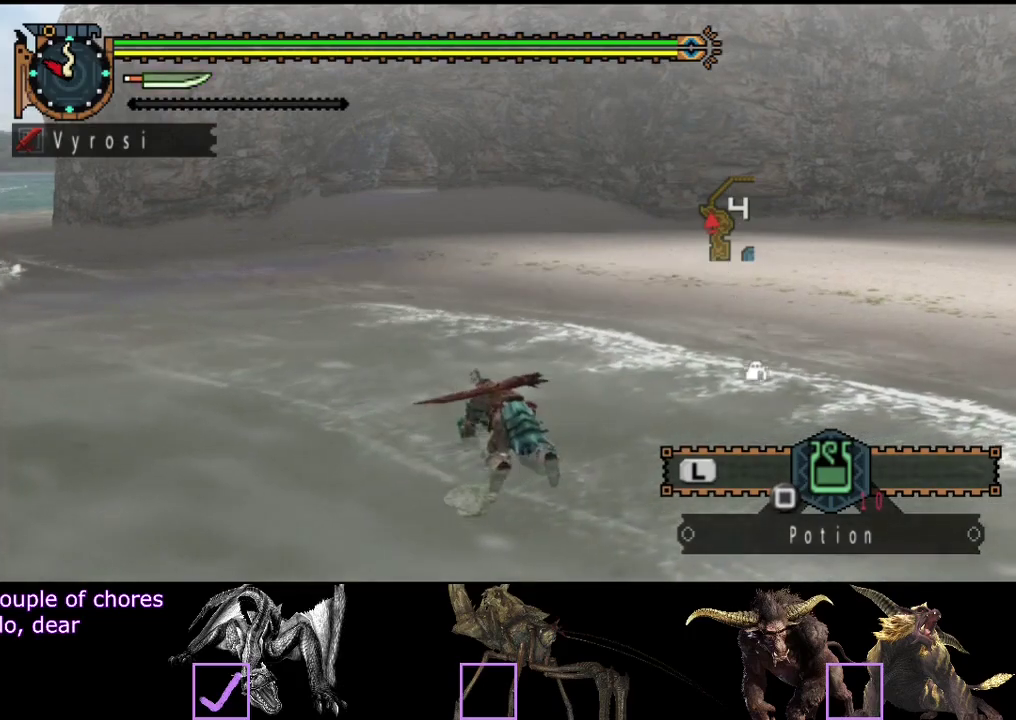
{"buttons": [], "left_stick": "center", "right_stick": "center", "events": [[33, "START", "down"], [167, "START", "up"]]}
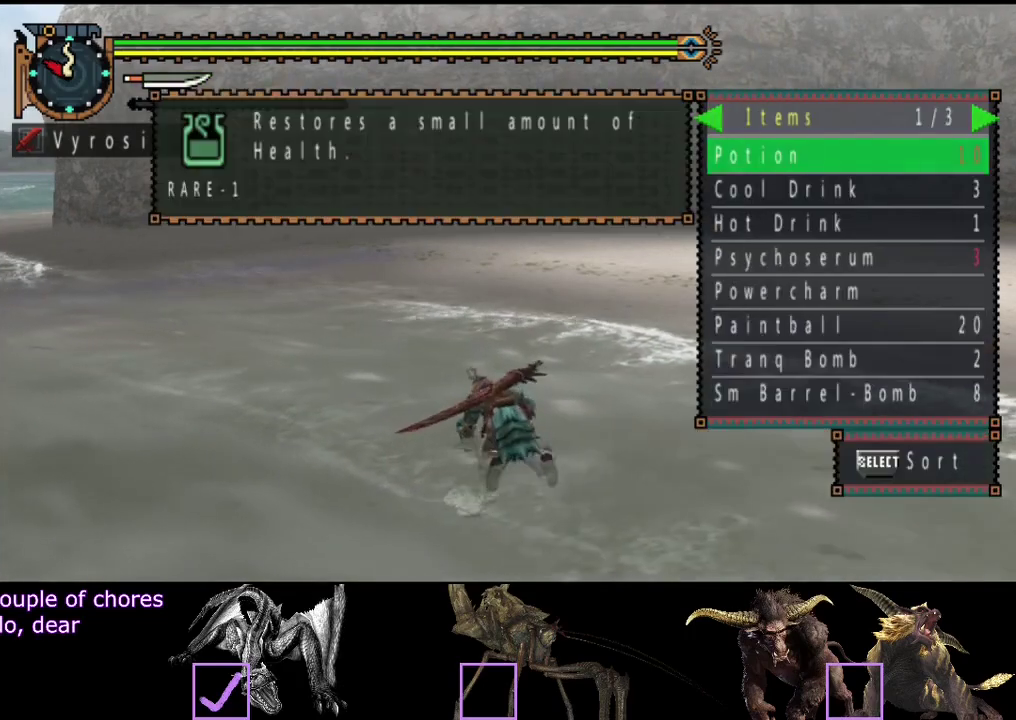
{"buttons": [], "left_stick": "center", "right_stick": "center", "events": [[200, "right_stick", "right"], [333, "right_stick", "center"]]}
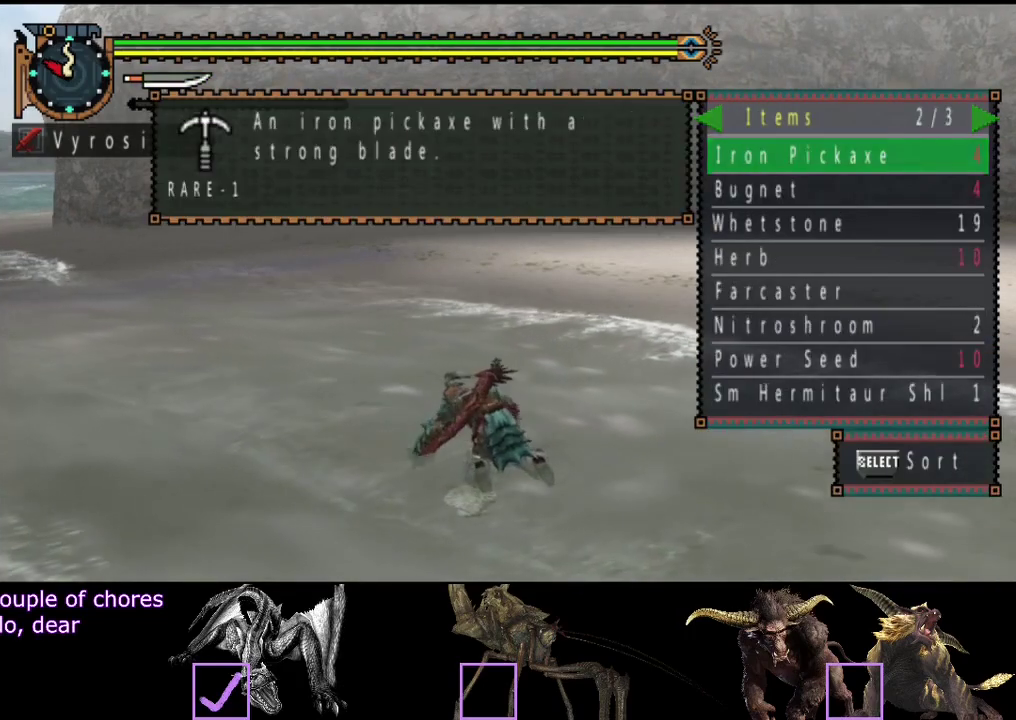
{"buttons": [], "left_stick": "center", "right_stick": "center", "events": []}
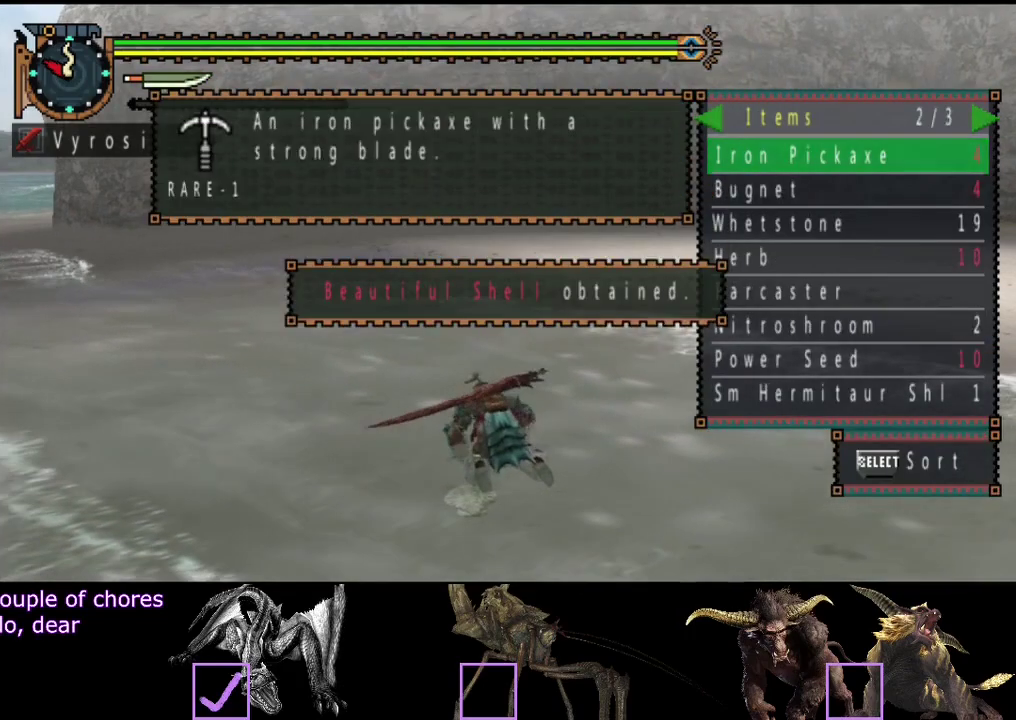
{"buttons": [], "left_stick": "center", "right_stick": "center", "events": []}
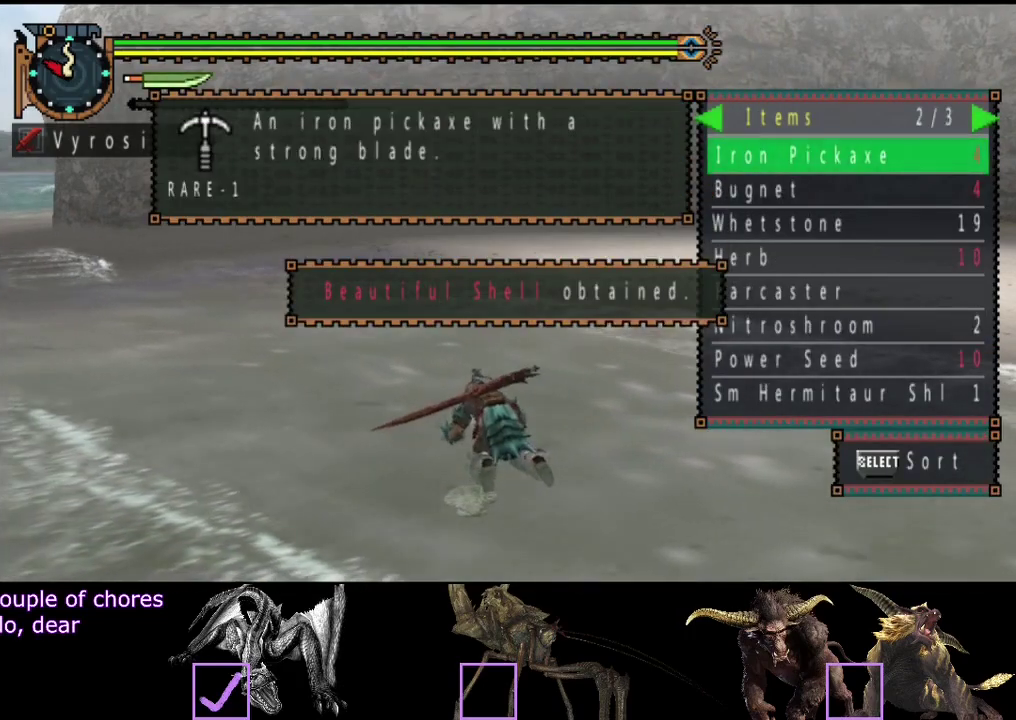
{"buttons": ["START"], "left_stick": "center", "right_stick": "center", "events": [[50, "right_stick", "right"], [150, "right_stick", "center"], [383, "START", "down"]]}
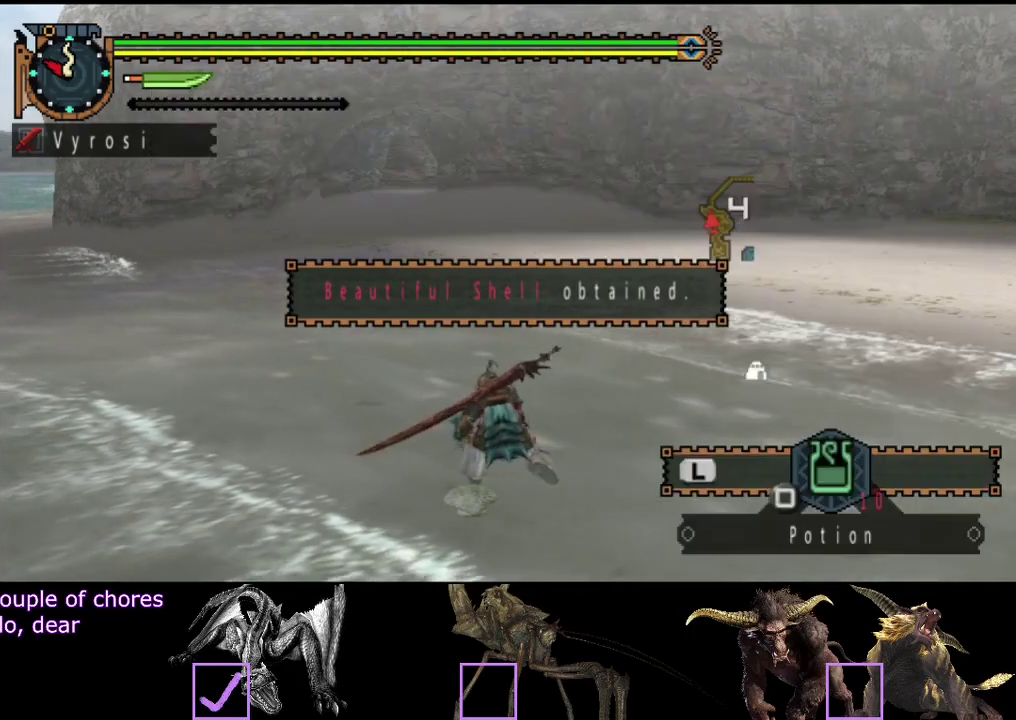
{"buttons": ["CIRCLE"], "left_stick": "center", "right_stick": "center", "events": [[17, "START", "up"], [183, "CIRCLE", "down"], [250, "CIRCLE", "up"], [350, "CIRCLE", "down"], [417, "CIRCLE", "up"], [483, "CIRCLE", "down"]]}
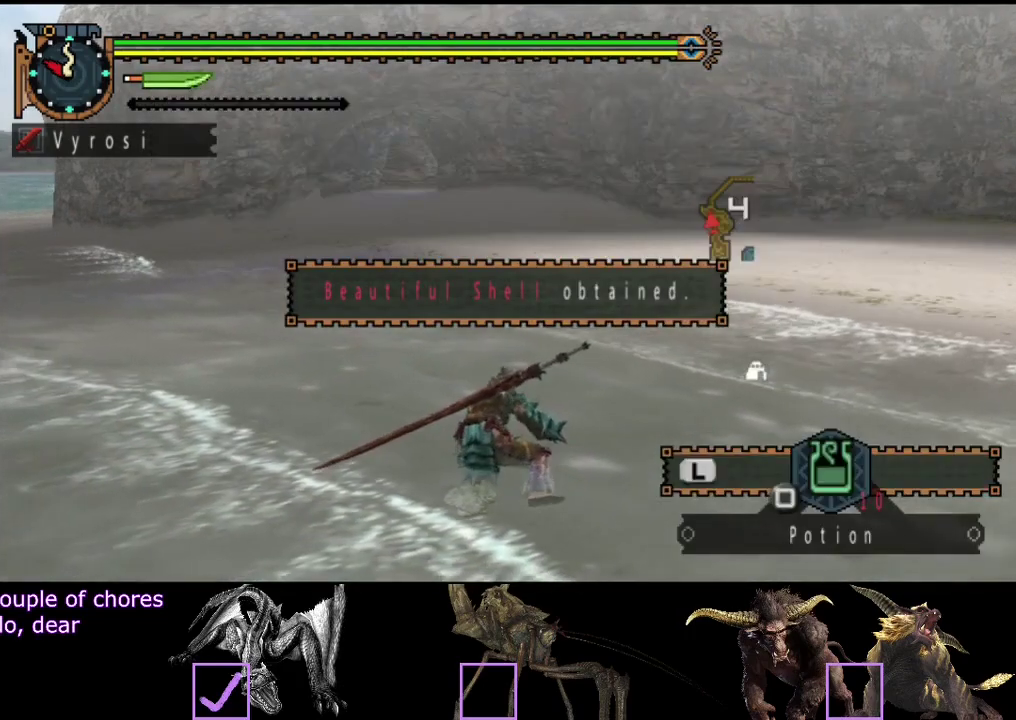
{"buttons": [], "left_stick": "center", "right_stick": "center", "events": [[217, "CIRCLE", "up"]]}
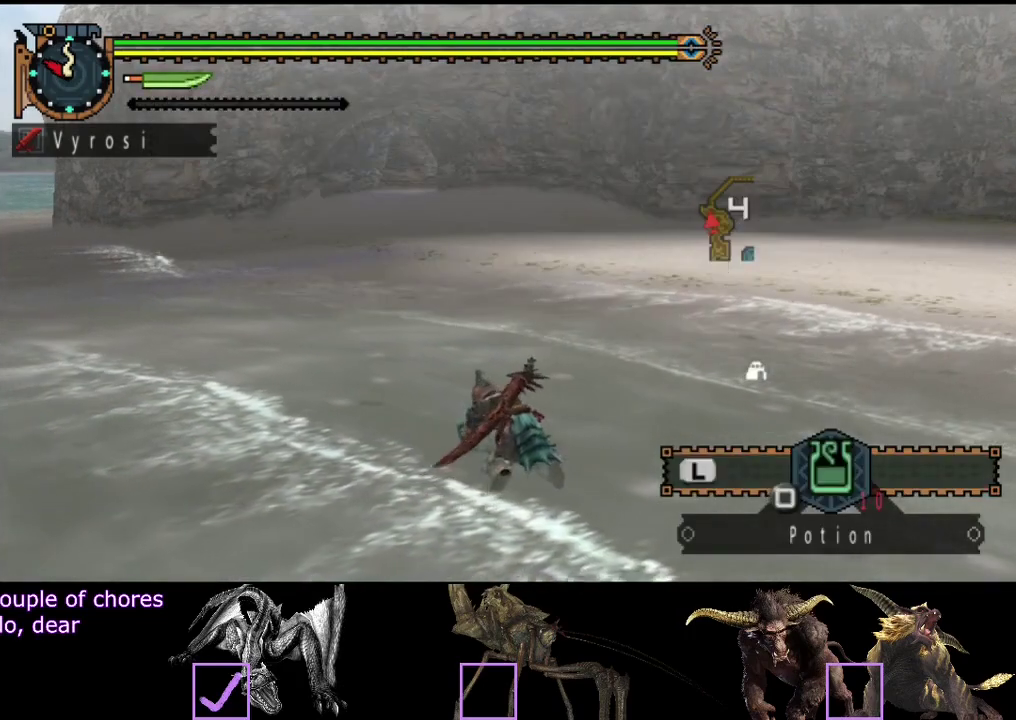
{"buttons": ["DPAD_RIGHT"], "left_stick": "center", "right_stick": "center", "events": [[367, "DPAD_RIGHT", "down"], [433, "DPAD_RIGHT", "up"], [500, "DPAD_RIGHT", "down"]]}
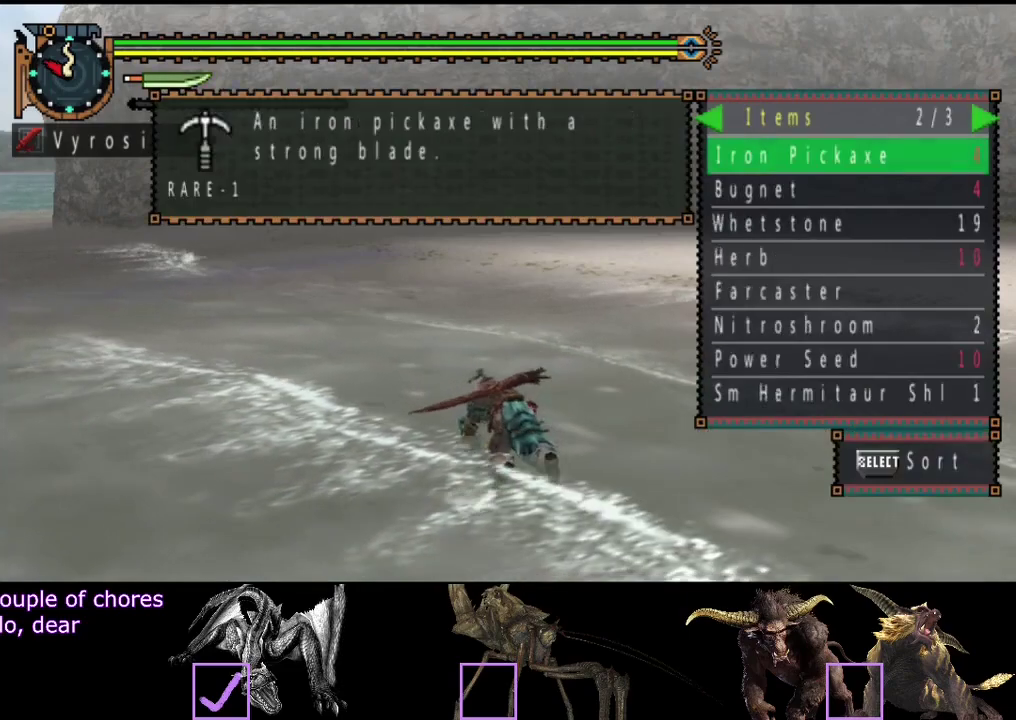
{"buttons": [], "left_stick": "center", "right_stick": "center", "events": [[67, "DPAD_RIGHT", "up"]]}
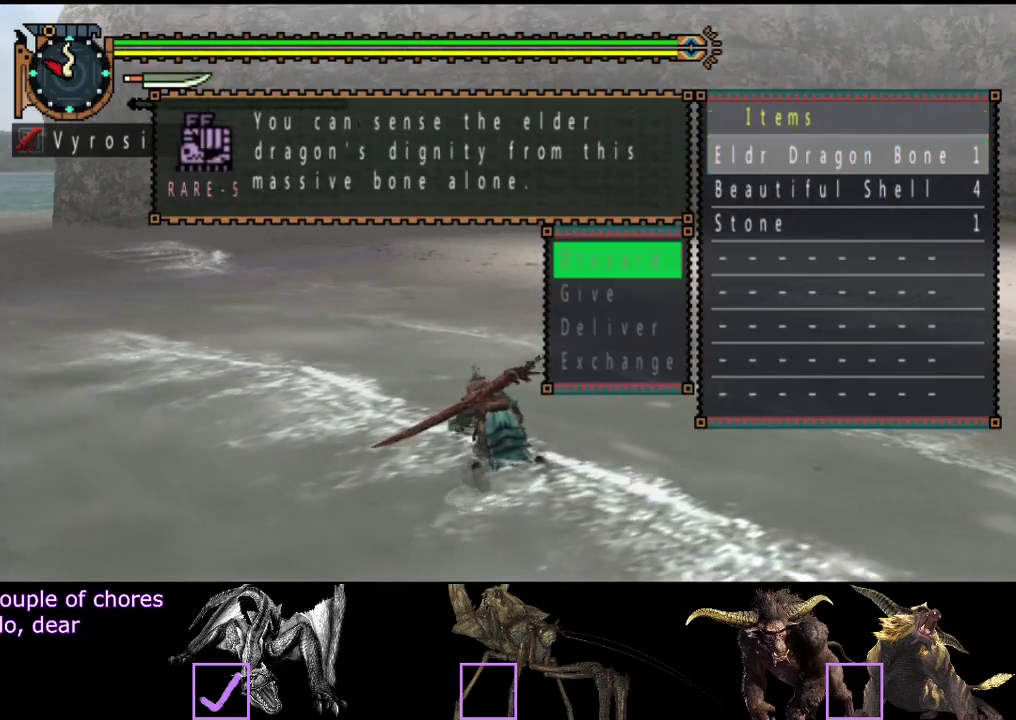
{"buttons": [], "left_stick": "center", "right_stick": "center", "events": [[267, "DPAD_UP", "down"], [367, "DPAD_UP", "up"]]}
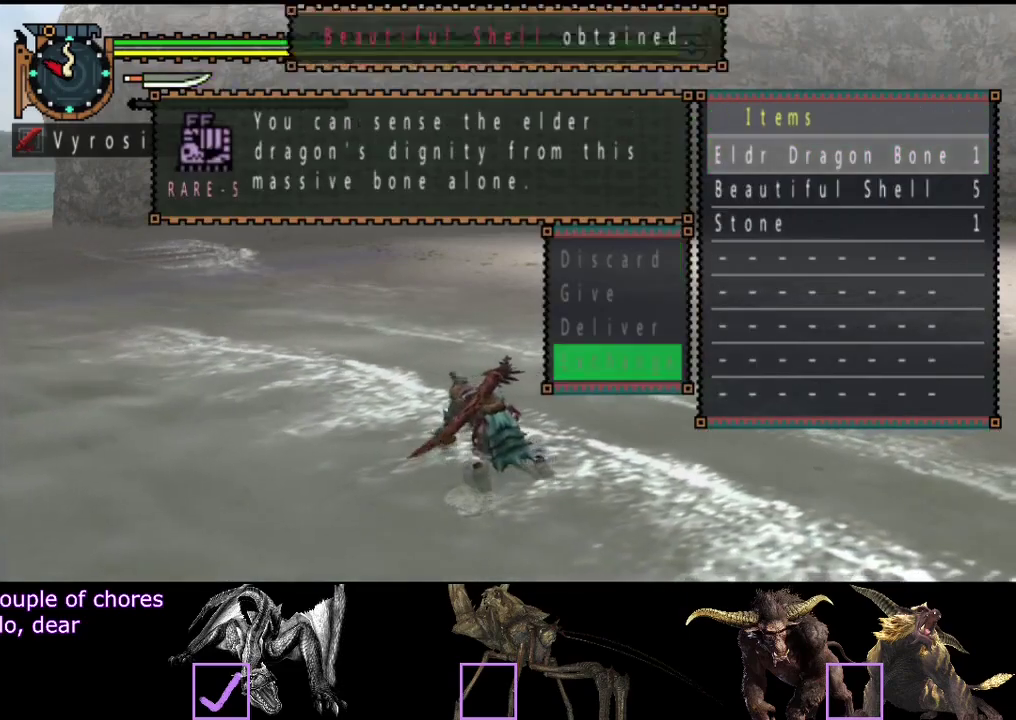
{"buttons": [], "left_stick": "center", "right_stick": "center", "events": []}
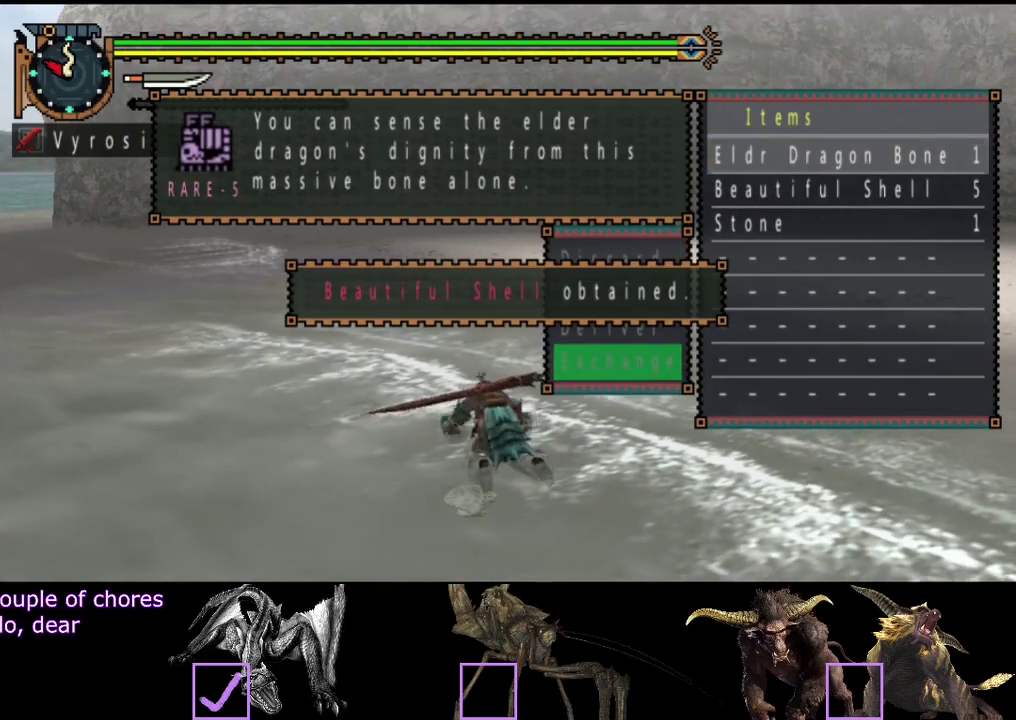
{"buttons": [], "left_stick": "center", "right_stick": "center", "events": [[217, "START", "down"], [350, "START", "up"]]}
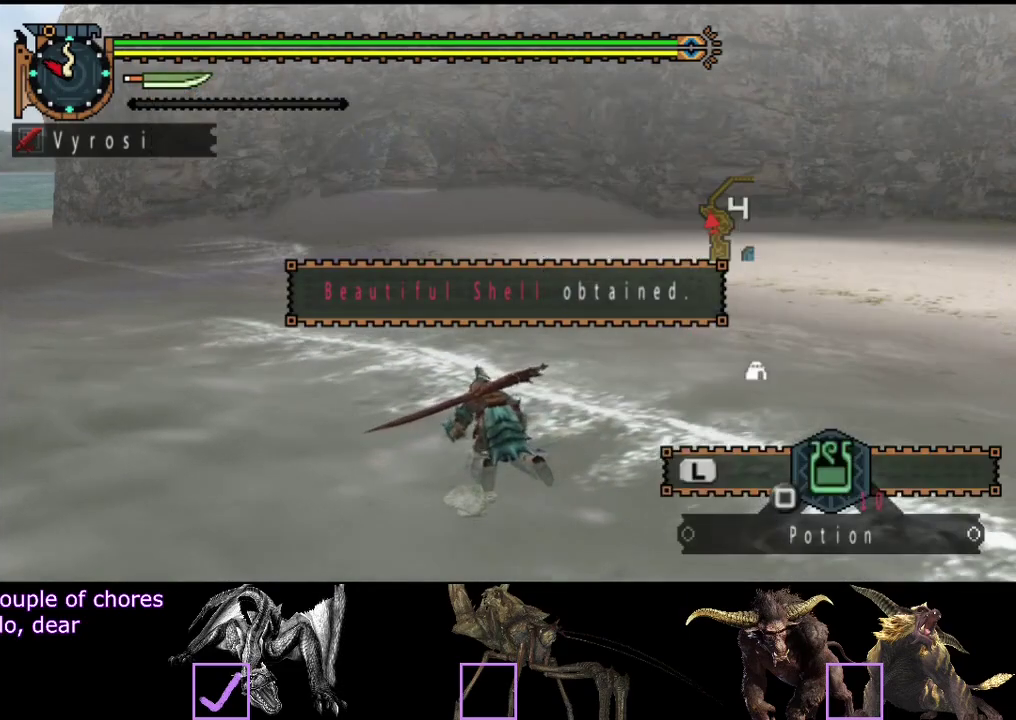
{"buttons": ["CIRCLE"], "left_stick": "center", "right_stick": "center", "events": [[183, "CIRCLE", "down"], [283, "CIRCLE", "up"], [333, "CIRCLE", "down"], [400, "CIRCLE", "up"], [467, "CIRCLE", "down"]]}
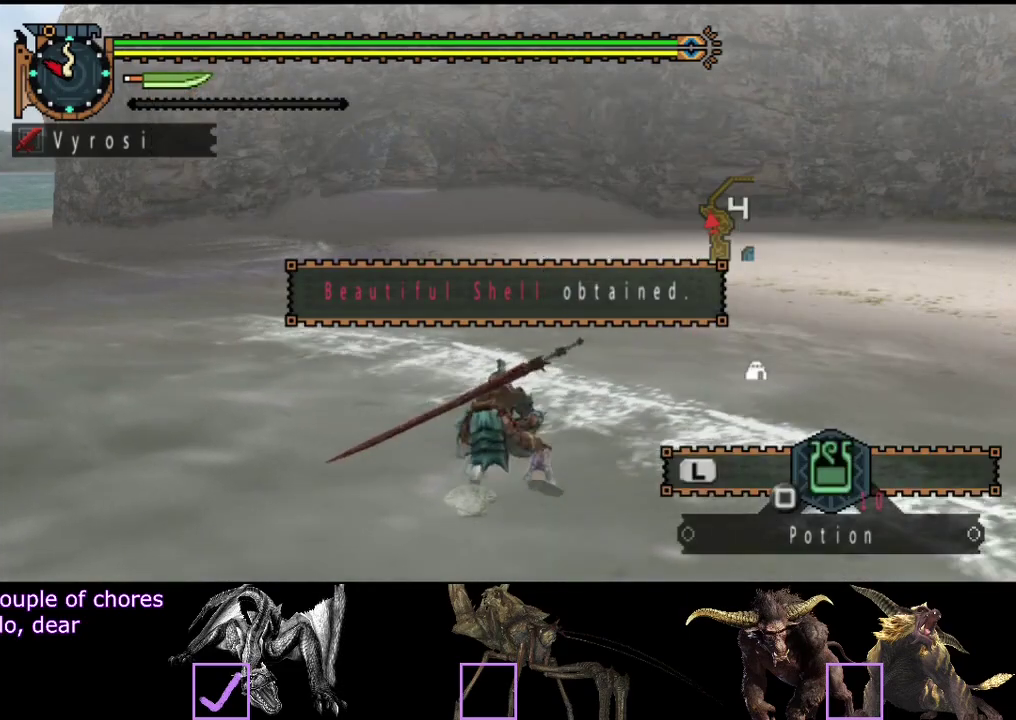
{"buttons": [], "left_stick": "center", "right_stick": "center", "events": [[67, "CIRCLE", "up"], [133, "CIRCLE", "down"], [200, "CIRCLE", "up"], [267, "CIRCLE", "down"], [500, "CIRCLE", "up"]]}
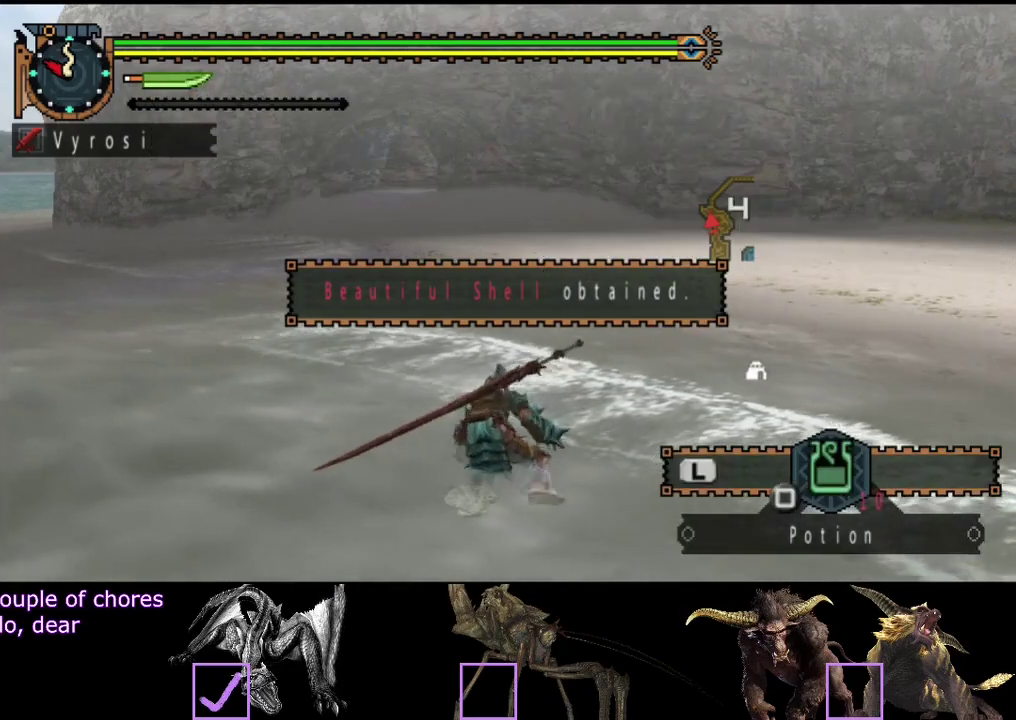
{"buttons": [], "left_stick": "center", "right_stick": "center", "events": [[67, "CIRCLE", "down"], [167, "CIRCLE", "up"]]}
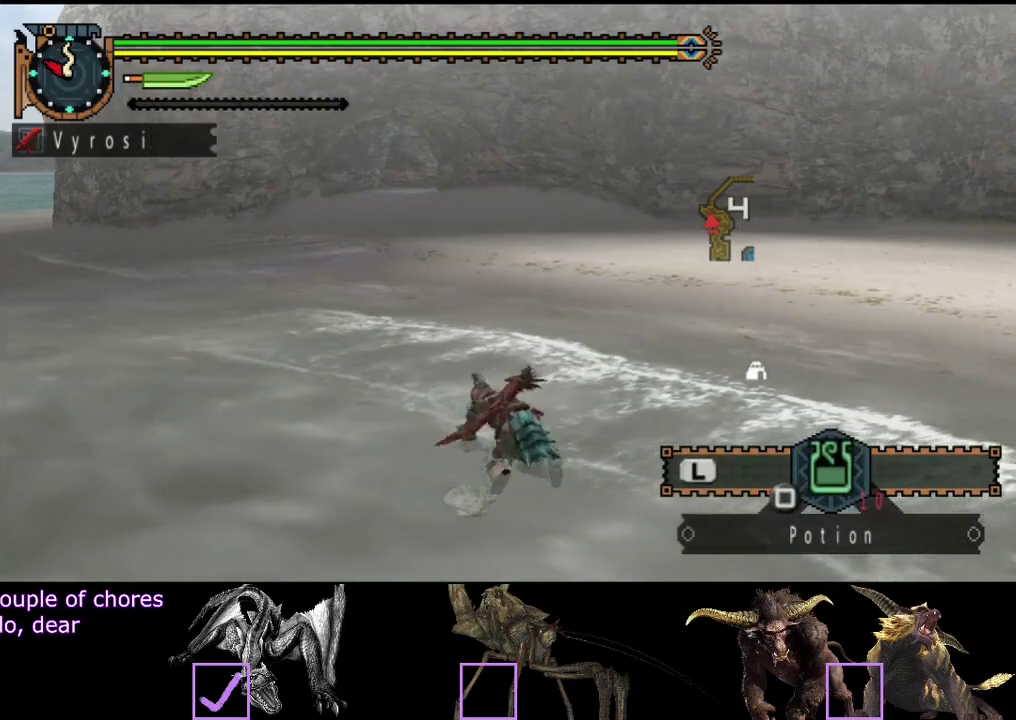
{"buttons": [], "left_stick": "center", "right_stick": "center", "events": [[233, "DPAD_LEFT", "down"], [367, "DPAD_LEFT", "up"], [400, "DPAD_RIGHT", "down"], [450, "DPAD_RIGHT", "up"]]}
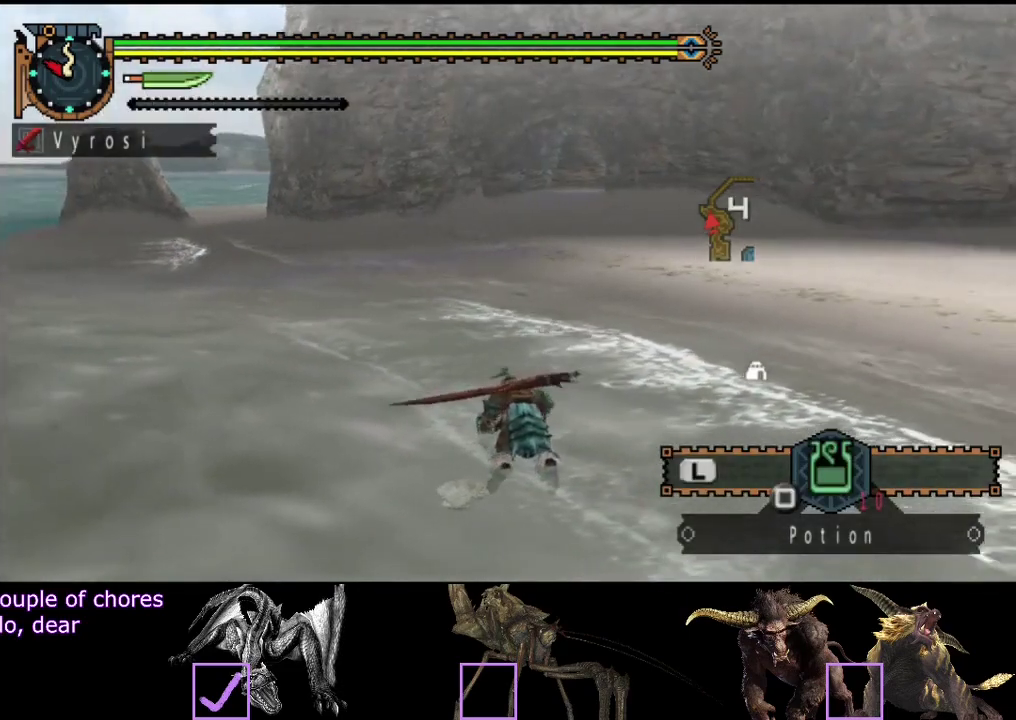
{"buttons": ["DPAD_LEFT"], "left_stick": "center", "right_stick": "center", "events": [[17, "DPAD_LEFT", "down"], [117, "DPAD_LEFT", "up"], [150, "DPAD_RIGHT", "down"], [217, "DPAD_RIGHT", "up"], [250, "DPAD_LEFT", "down"], [350, "DPAD_LEFT", "up"], [350, "DPAD_RIGHT", "down"], [417, "DPAD_RIGHT", "up"], [483, "DPAD_LEFT", "down"]]}
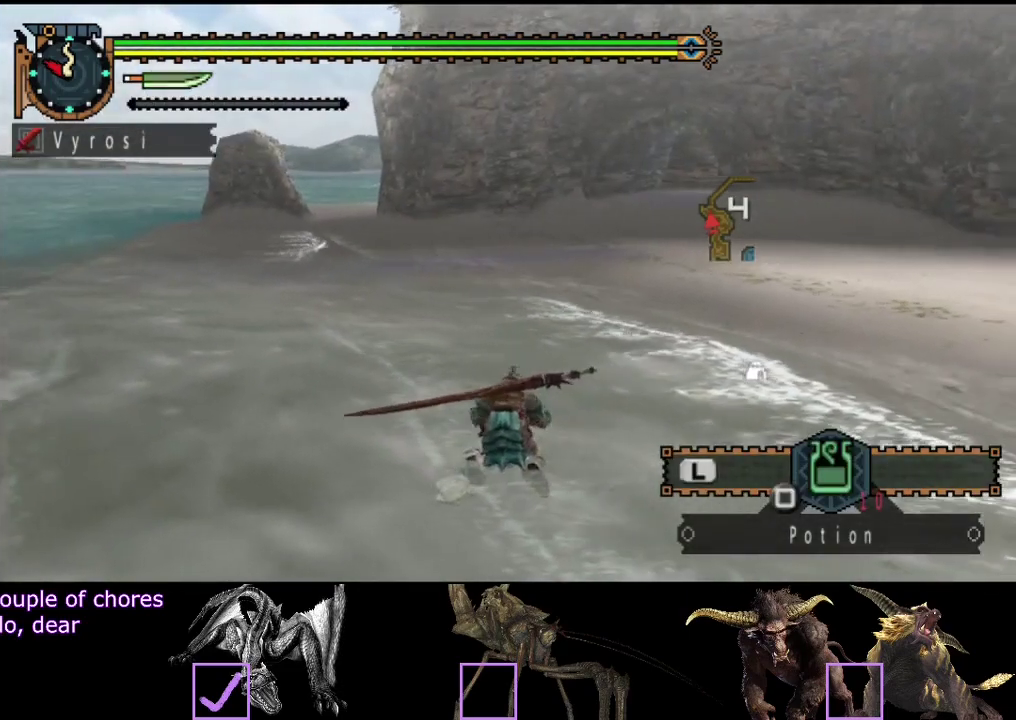
{"buttons": [], "left_stick": "center", "right_stick": "center", "events": [[50, "DPAD_LEFT", "up"], [83, "DPAD_RIGHT", "down"], [150, "DPAD_RIGHT", "up"], [183, "DPAD_LEFT", "down"], [250, "DPAD_LEFT", "up"], [250, "DPAD_RIGHT", "down"], [350, "DPAD_RIGHT", "up"]]}
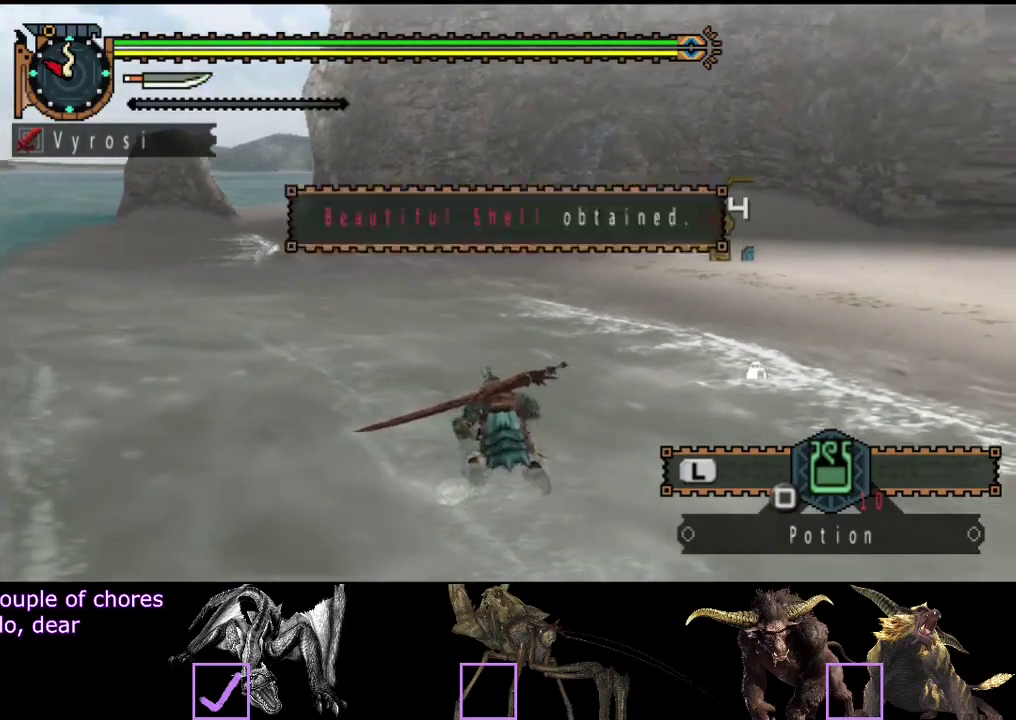
{"buttons": [], "left_stick": "center", "right_stick": "center", "events": [[300, "DPAD_RIGHT", "down"], [383, "DPAD_RIGHT", "up"]]}
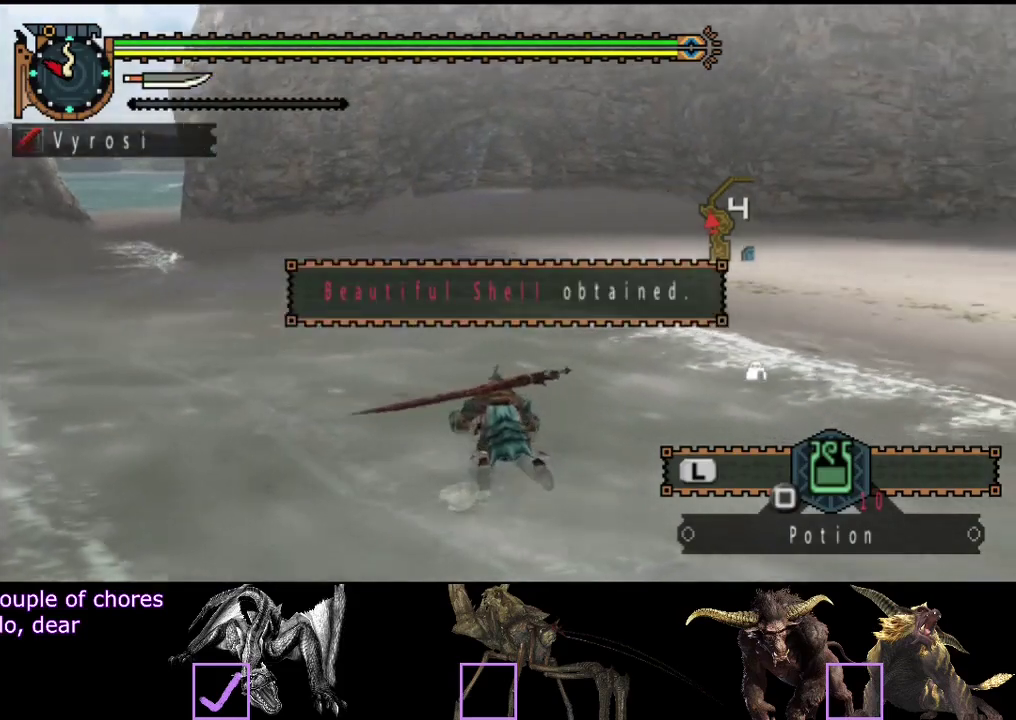
{"buttons": ["CIRCLE"], "left_stick": "center", "right_stick": "center", "events": [[167, "CIRCLE", "down"], [267, "CIRCLE", "up"], [333, "CIRCLE", "down"], [400, "CIRCLE", "up"], [467, "CIRCLE", "down"]]}